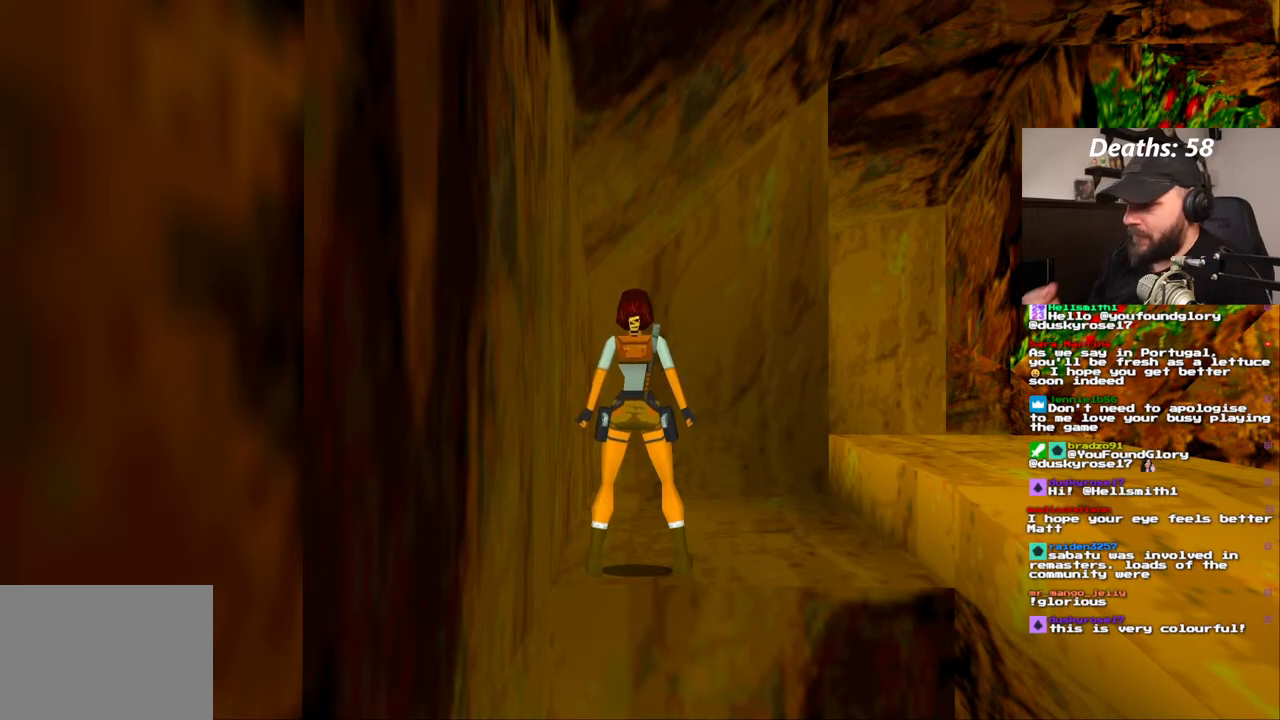
Gameplay with a controller (PlayStation layout); each line is a JSON object with the inputs held at the frame after it (dt_ms = milliseconds from this image to that frame). "events" lists button and stick changes between this image and that frame as [ms after this image, input, new state], when the widget could be followed in between. Not read: L1 L3 R1 R3.
{"dt_ms": 500, "buttons": ["DPAD_RIGHT"], "left_stick": "center", "right_stick": "center", "events": [[267, "DPAD_RIGHT", "down"]]}
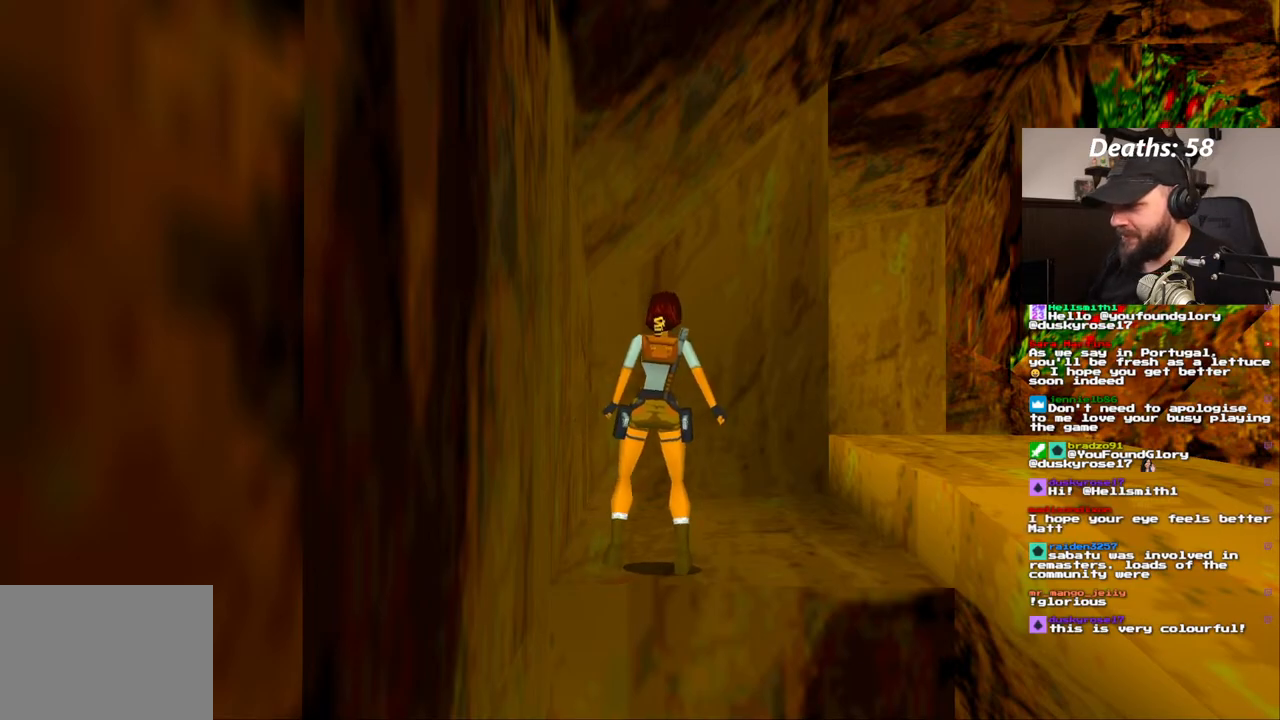
{"dt_ms": 500, "buttons": ["DPAD_UP"], "left_stick": "center", "right_stick": "center", "events": [[350, "DPAD_RIGHT", "up"], [500, "DPAD_UP", "down"]]}
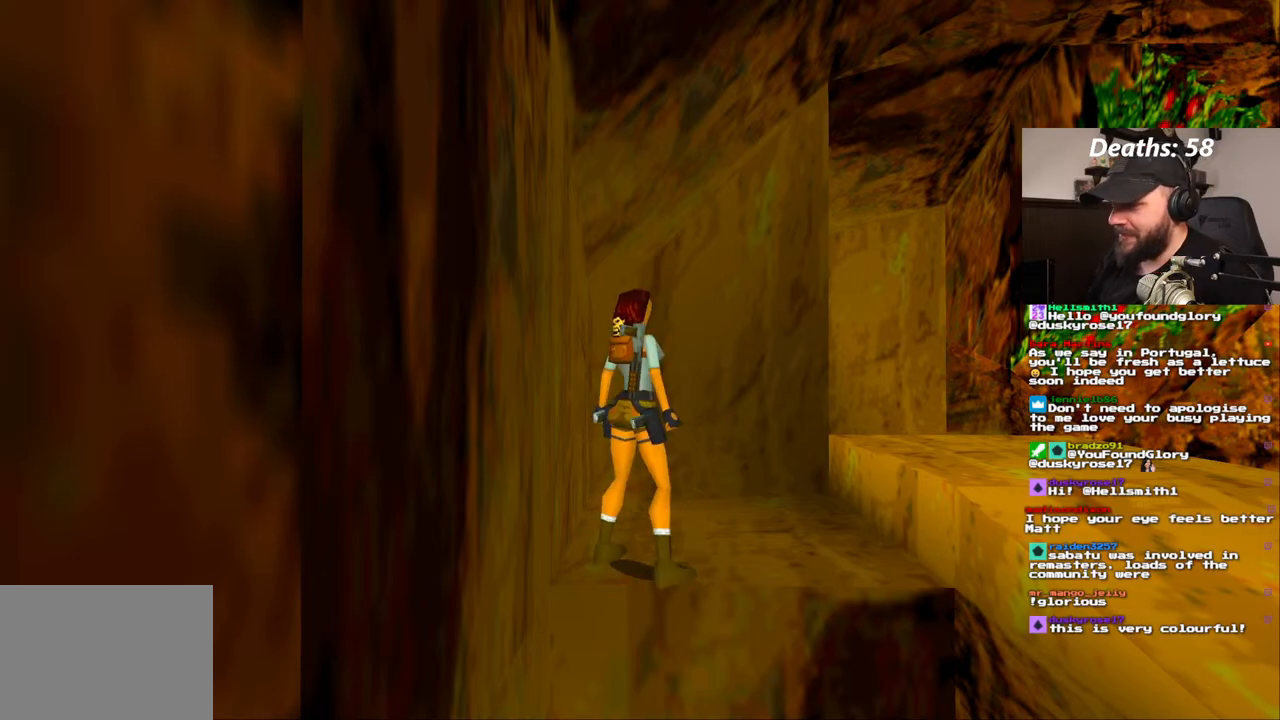
{"dt_ms": 1000, "buttons": ["DPAD_UP"], "left_stick": "center", "right_stick": "center"}
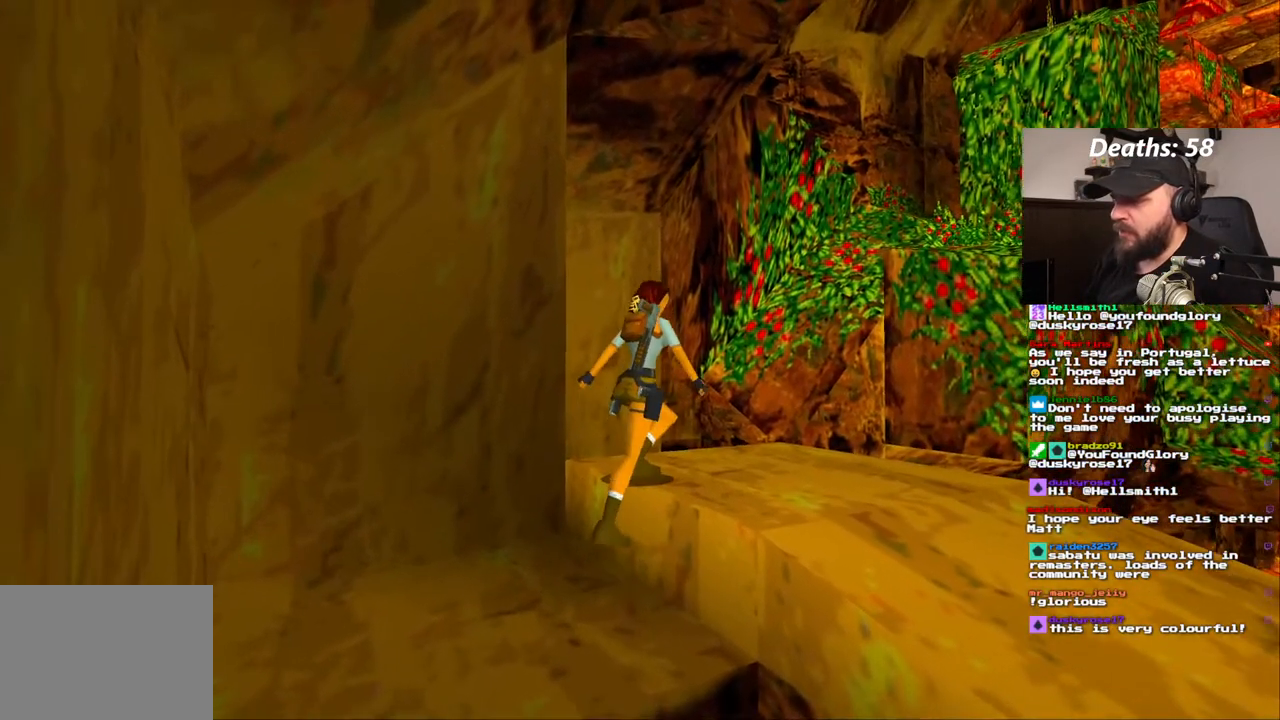
{"dt_ms": 500, "buttons": ["DPAD_UP", "DPAD_RIGHT"], "left_stick": "center", "right_stick": "center", "events": [[33, "DPAD_LEFT", "down"], [133, "DPAD_LEFT", "up"], [317, "DPAD_RIGHT", "down"]]}
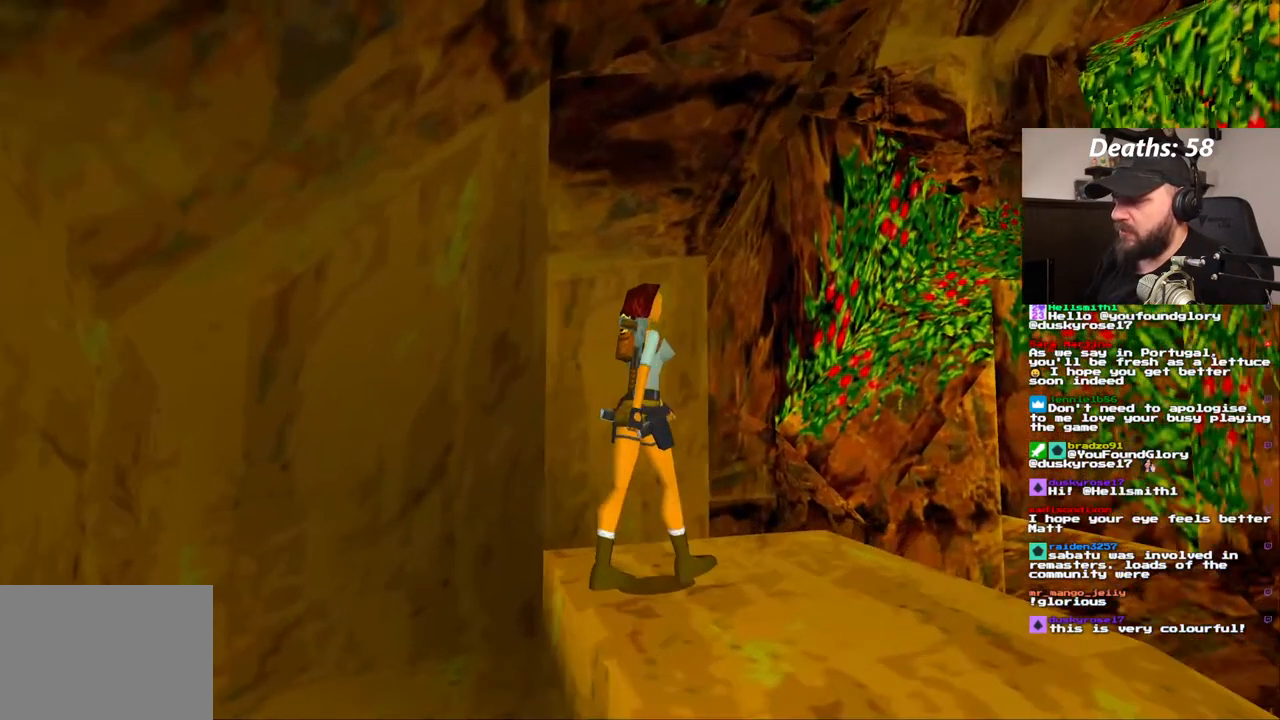
{"dt_ms": 500, "buttons": ["DPAD_UP"], "left_stick": "center", "right_stick": "center", "events": [[67, "DPAD_RIGHT", "up"]]}
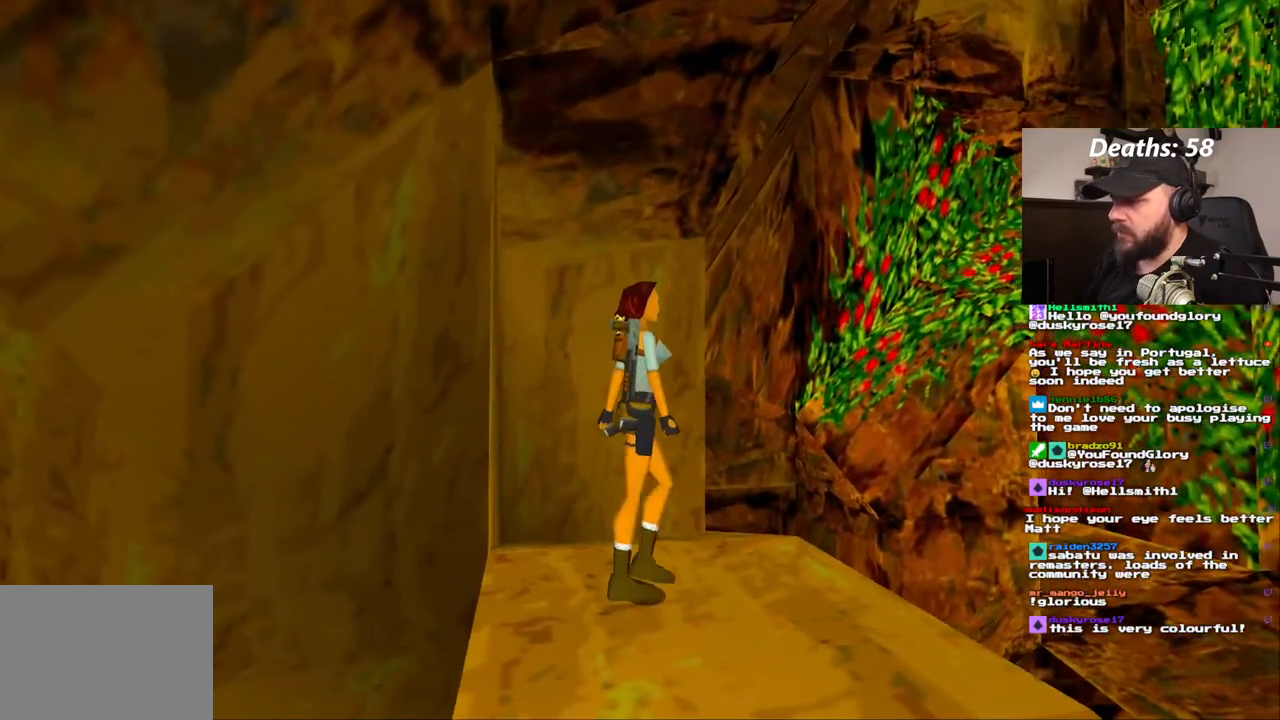
{"dt_ms": 500, "buttons": ["DPAD_UP", "DPAD_LEFT"], "left_stick": "center", "right_stick": "center", "events": [[433, "DPAD_LEFT", "down"]]}
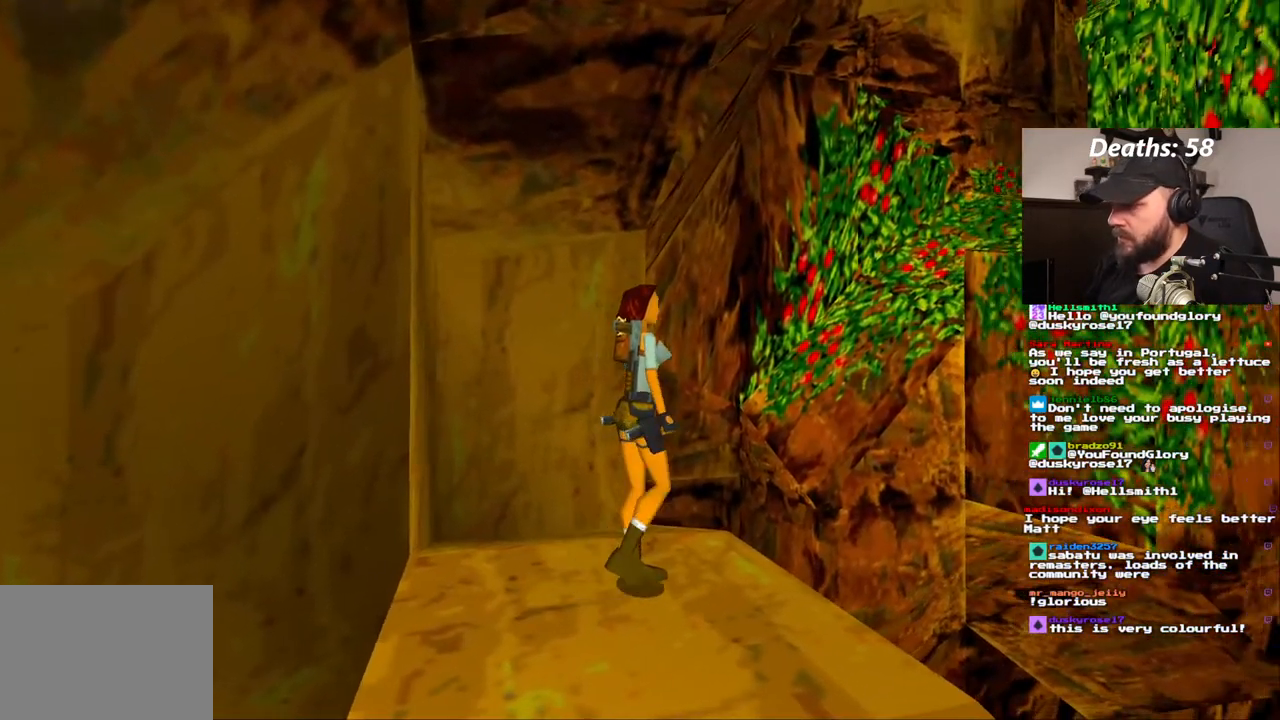
{"dt_ms": 500, "buttons": ["DPAD_UP"], "left_stick": "center", "right_stick": "center", "events": [[483, "DPAD_LEFT", "up"]]}
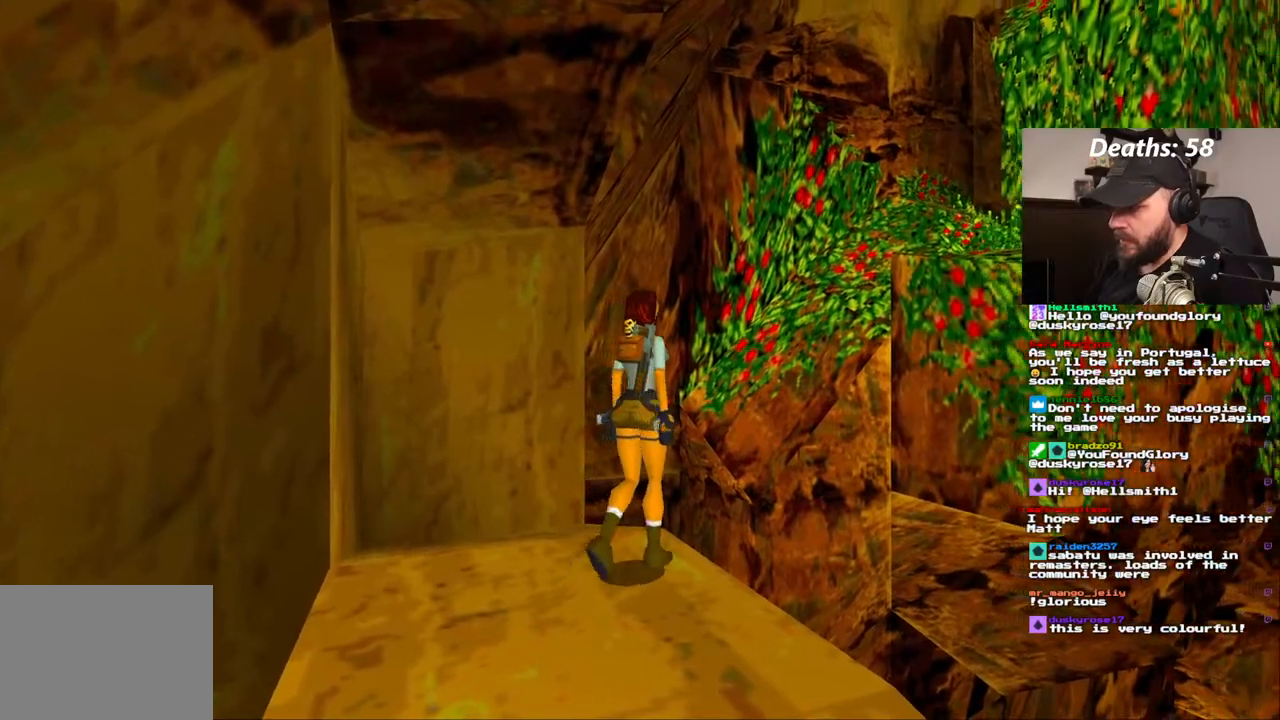
{"dt_ms": 500, "buttons": ["DPAD_UP"], "left_stick": "center", "right_stick": "center", "events": []}
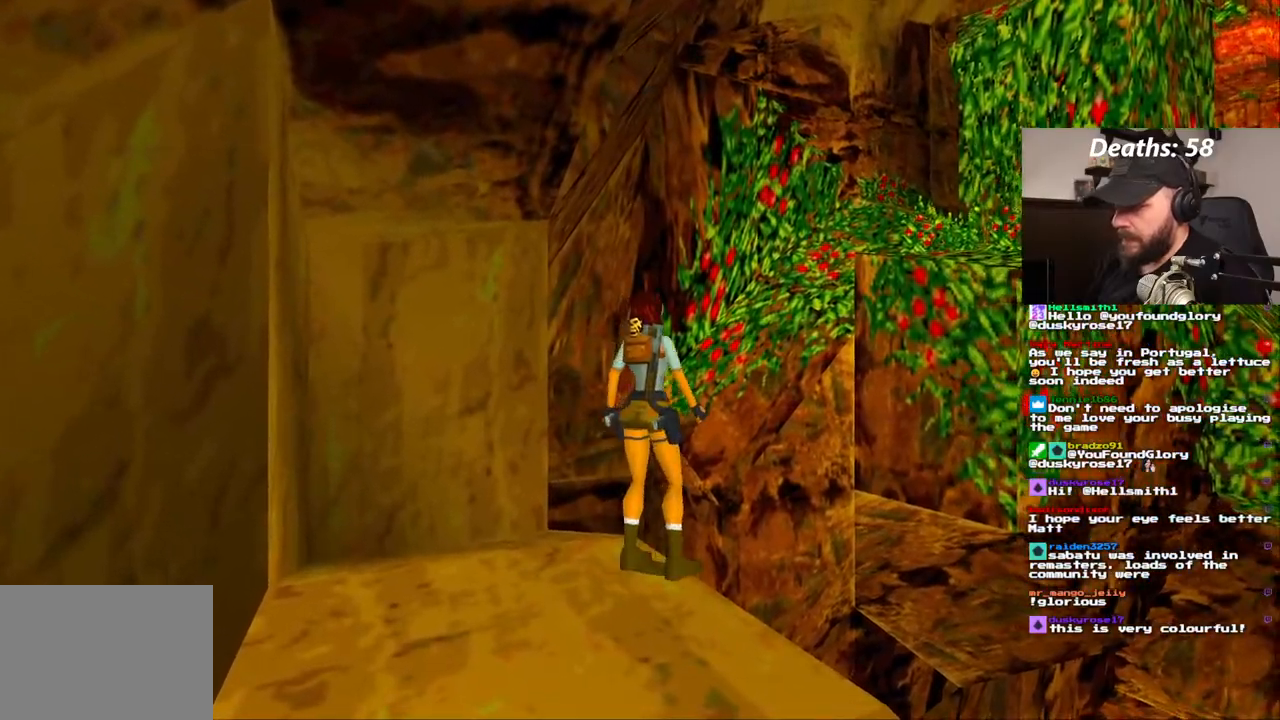
{"dt_ms": 500, "buttons": [], "left_stick": "center", "right_stick": "center", "events": [[100, "DPAD_UP", "up"]]}
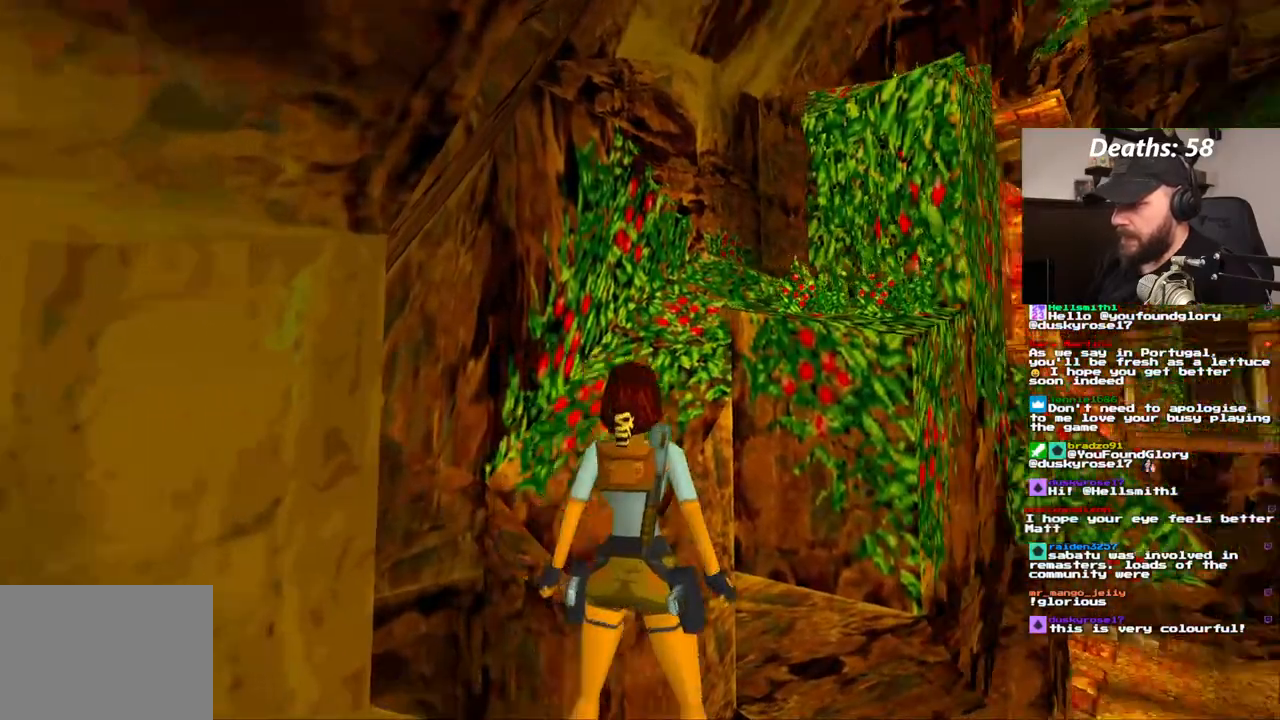
{"dt_ms": 500, "buttons": [], "left_stick": "center", "right_stick": "center", "events": [[33, "DPAD_UP", "down"], [300, "DPAD_UP", "up"]]}
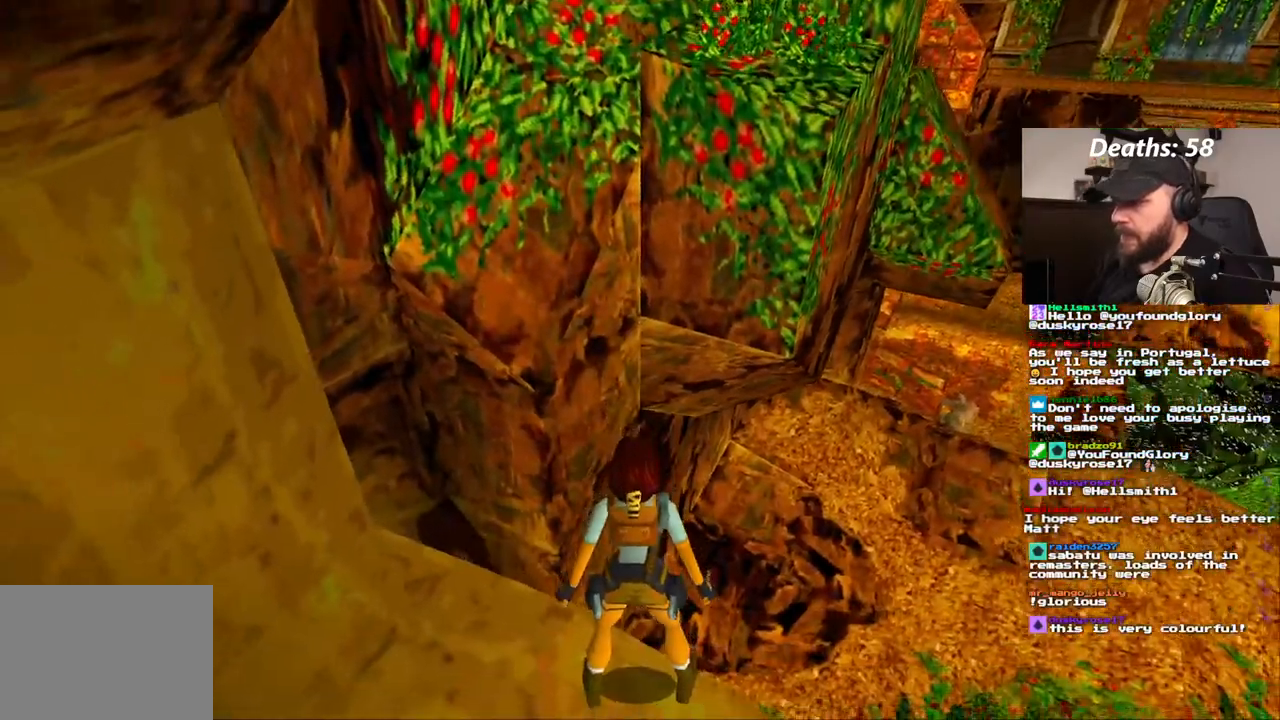
{"dt_ms": 500, "buttons": ["DPAD_RIGHT"], "left_stick": "center", "right_stick": "center"}
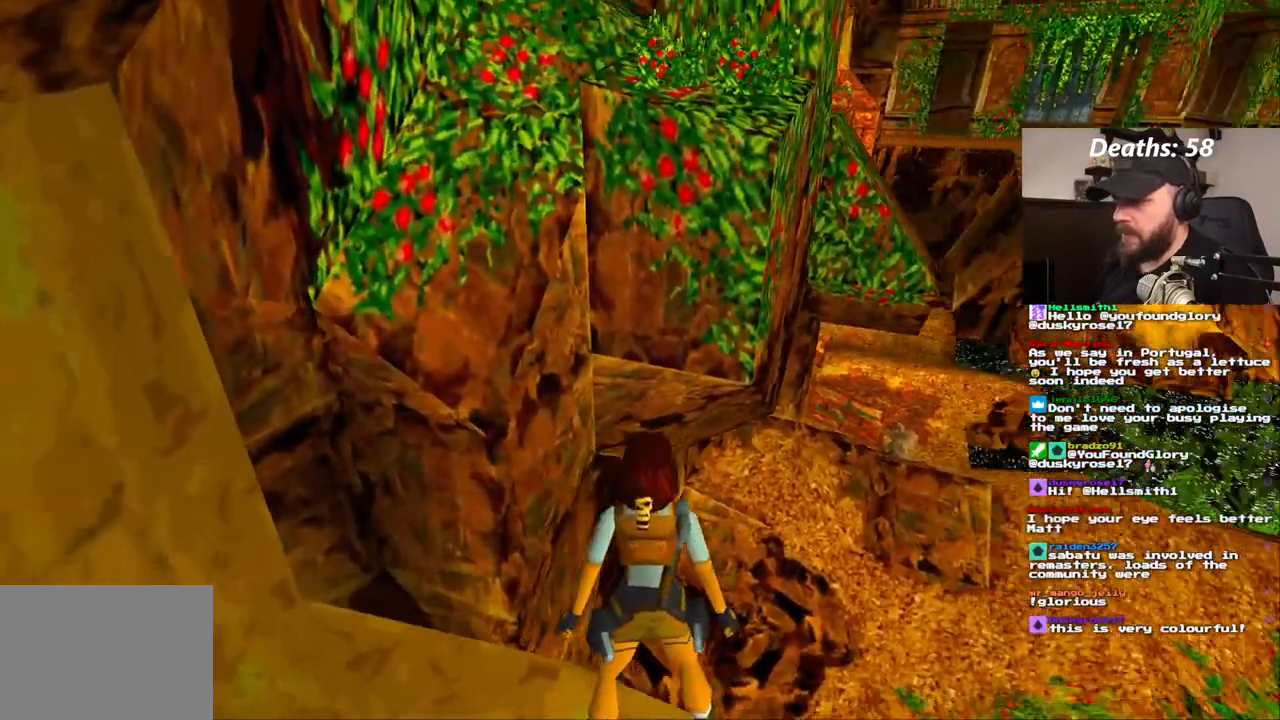
{"dt_ms": 500, "buttons": [], "left_stick": "center", "right_stick": "center", "events": [[450, "DPAD_RIGHT", "up"]]}
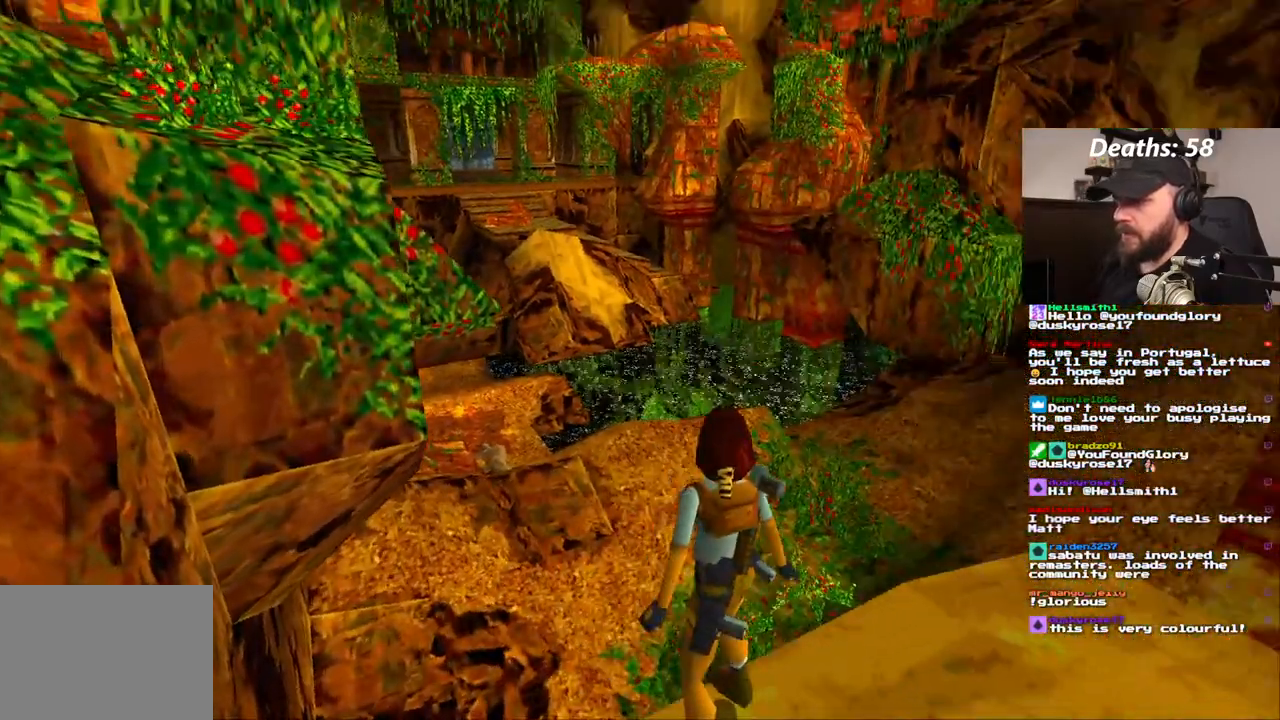
{"dt_ms": 500, "buttons": [], "left_stick": "center", "right_stick": "center", "events": []}
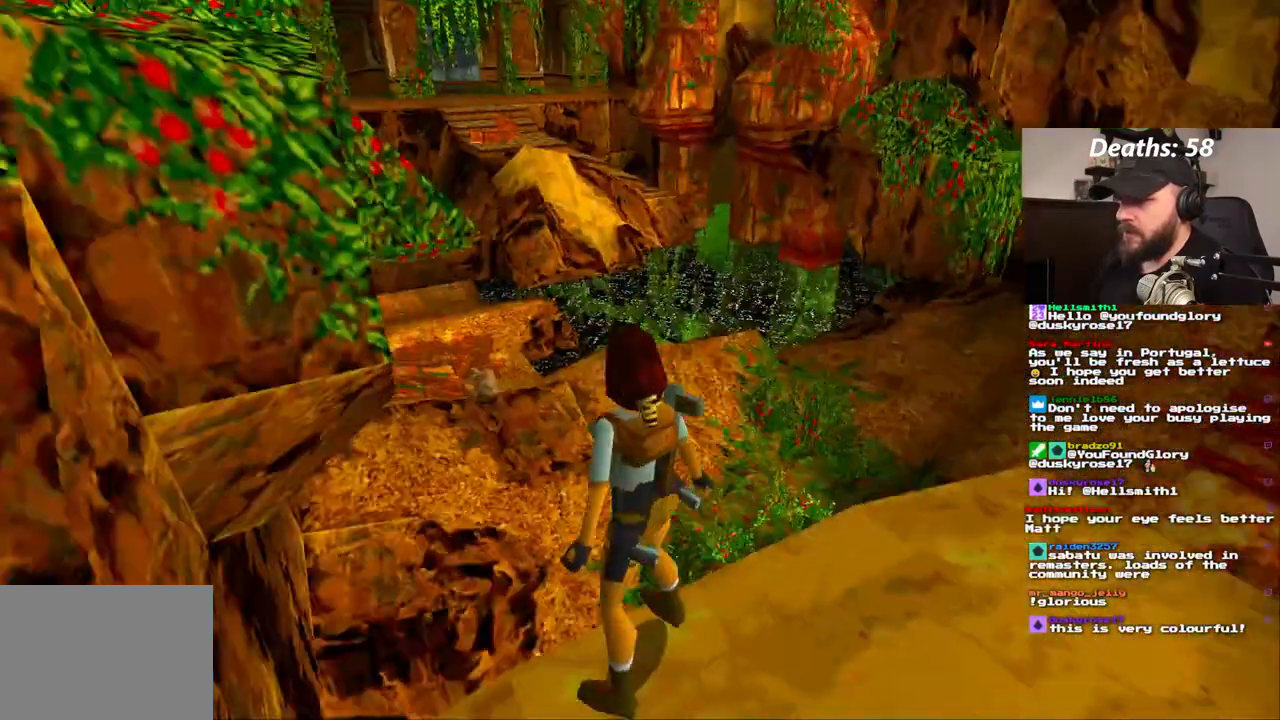
{"dt_ms": 500, "buttons": [], "left_stick": "center", "right_stick": "center", "events": [[133, "DPAD_RIGHT", "down"], [500, "DPAD_RIGHT", "up"]]}
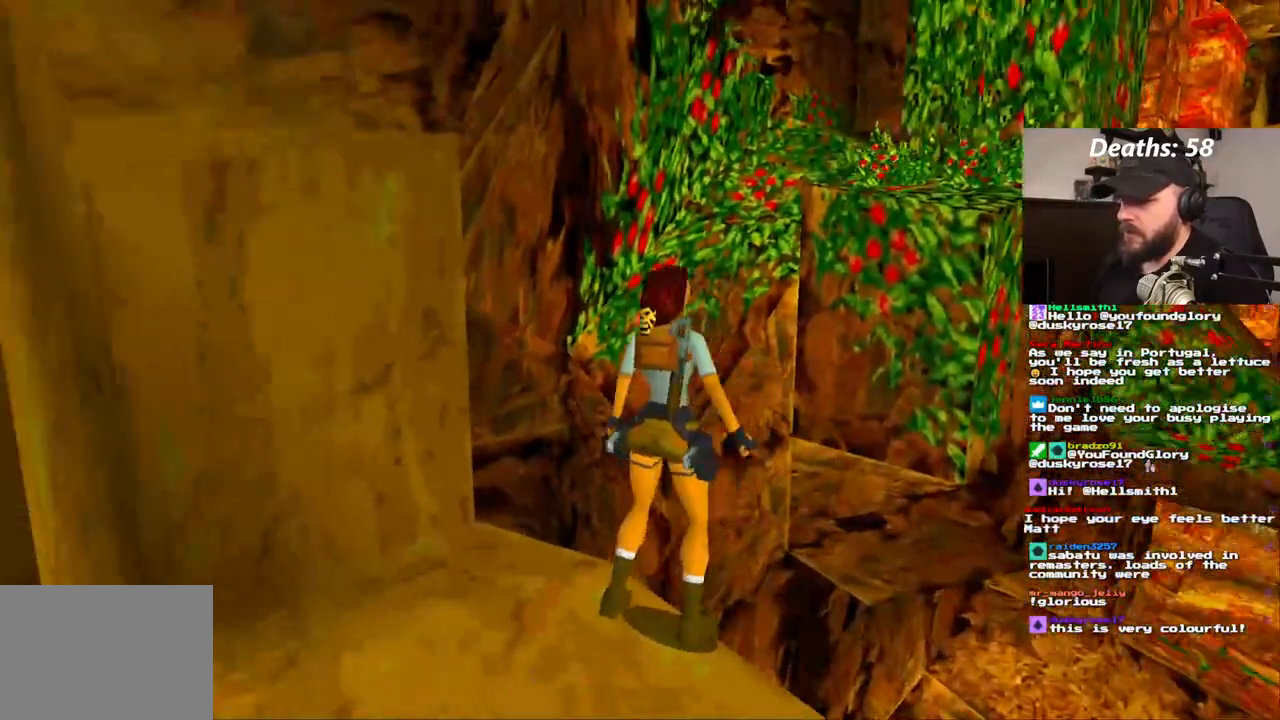
{"dt_ms": 500, "buttons": [], "left_stick": "center", "right_stick": "center", "events": [[317, "DPAD_LEFT", "down"], [417, "DPAD_LEFT", "up"]]}
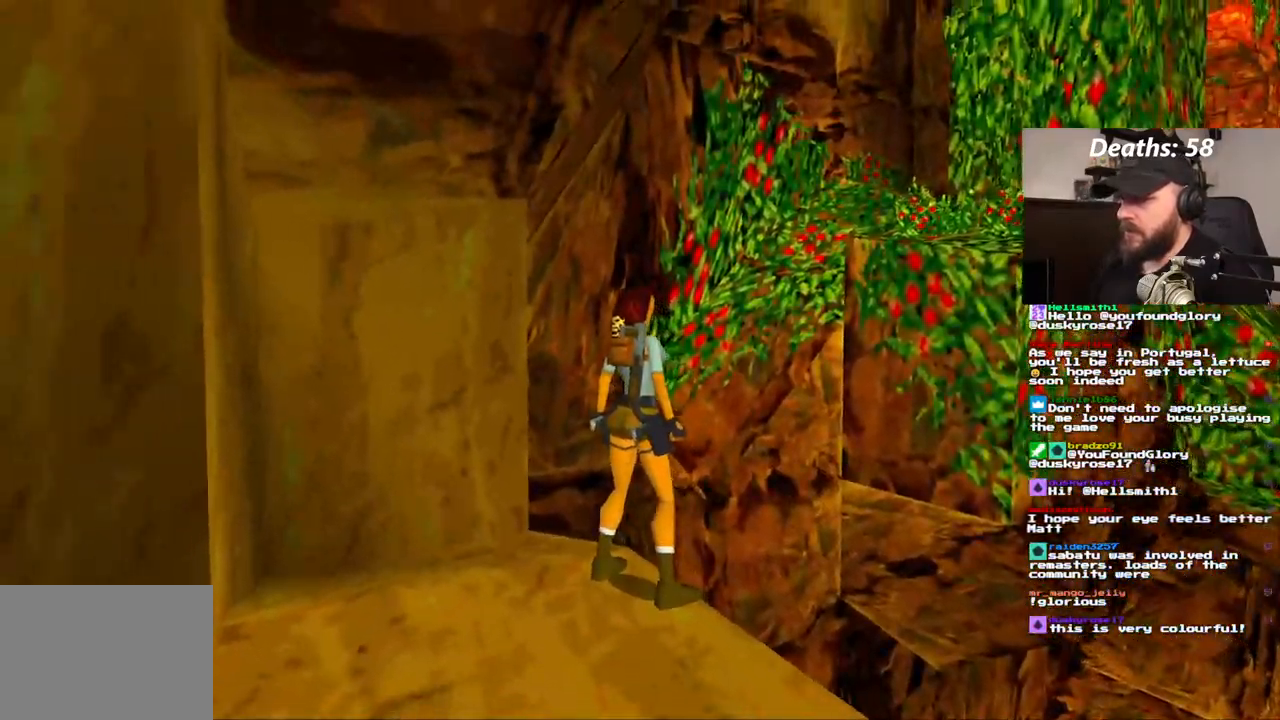
{"dt_ms": 500, "buttons": [], "left_stick": "center", "right_stick": "center", "events": [[250, "DPAD_DOWN", "down"], [383, "DPAD_DOWN", "up"]]}
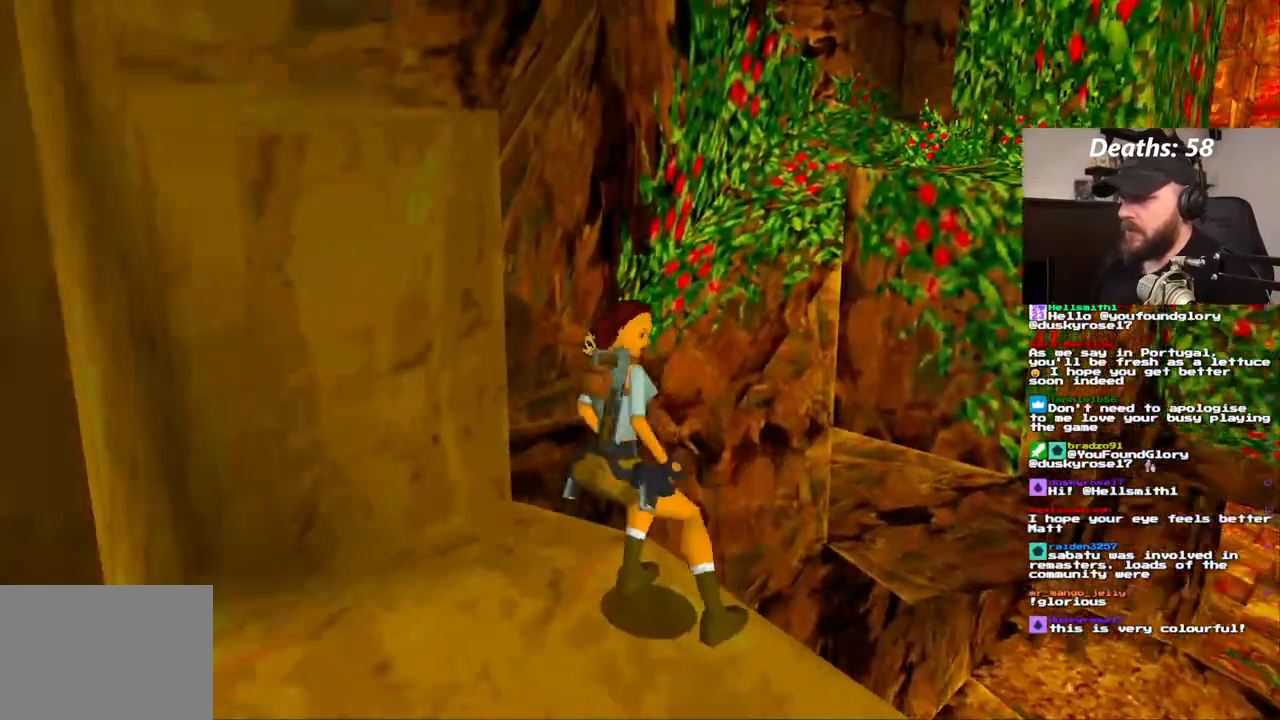
{"dt_ms": 500, "buttons": [], "left_stick": "center", "right_stick": "center", "events": []}